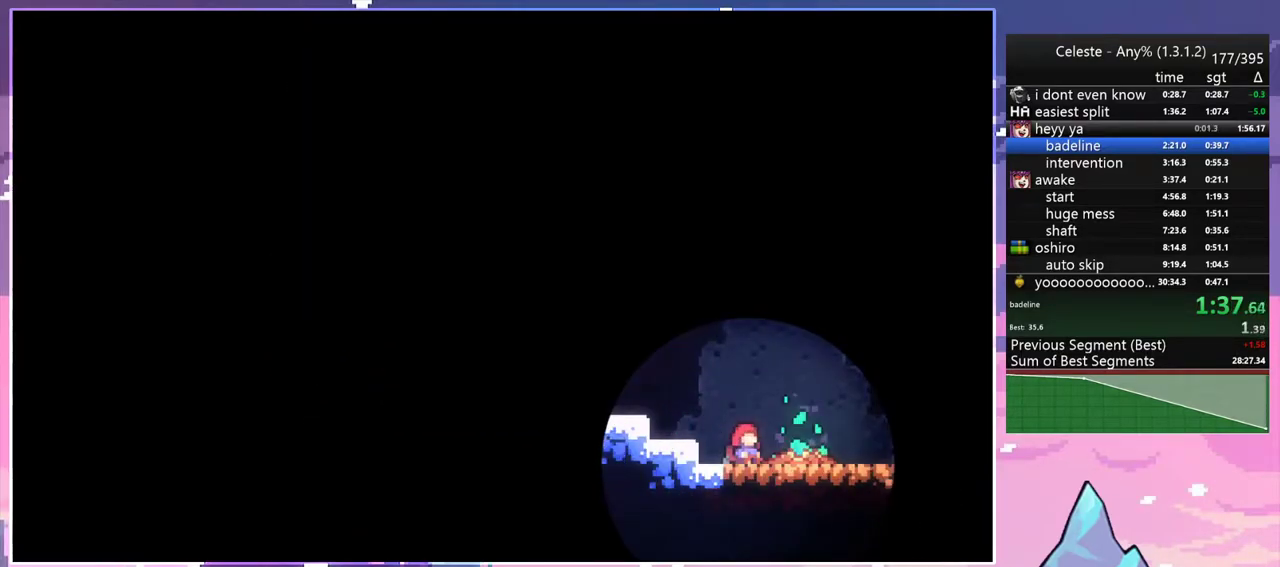
Gameplay with keyboard; each line is a JSON object with the keys held at the frame after it. "events" lists presses ("down") and releases ("up") of "dash", "down", "grab", "jump", "jump2", "left", "menu", "right", "skip" and "up" between this image and that frame as [ms after this image, input, new state], when the widget could be followed in between. No other keys are recorded. Mouse input is not recorded. Key names are as the overlay labels them; some are game actions (e.g. jump) rather than physical keys.
{"keys": ["down", "right"], "events": [[233, "right", "down"], [283, "down", "down"]]}
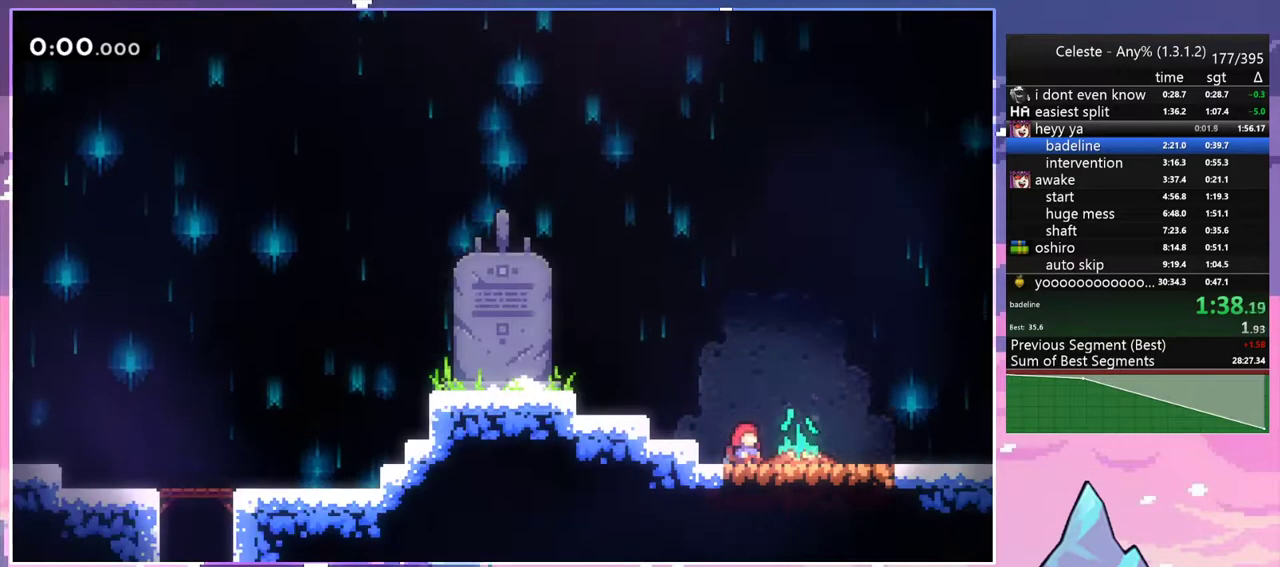
{"keys": ["down", "right"], "events": []}
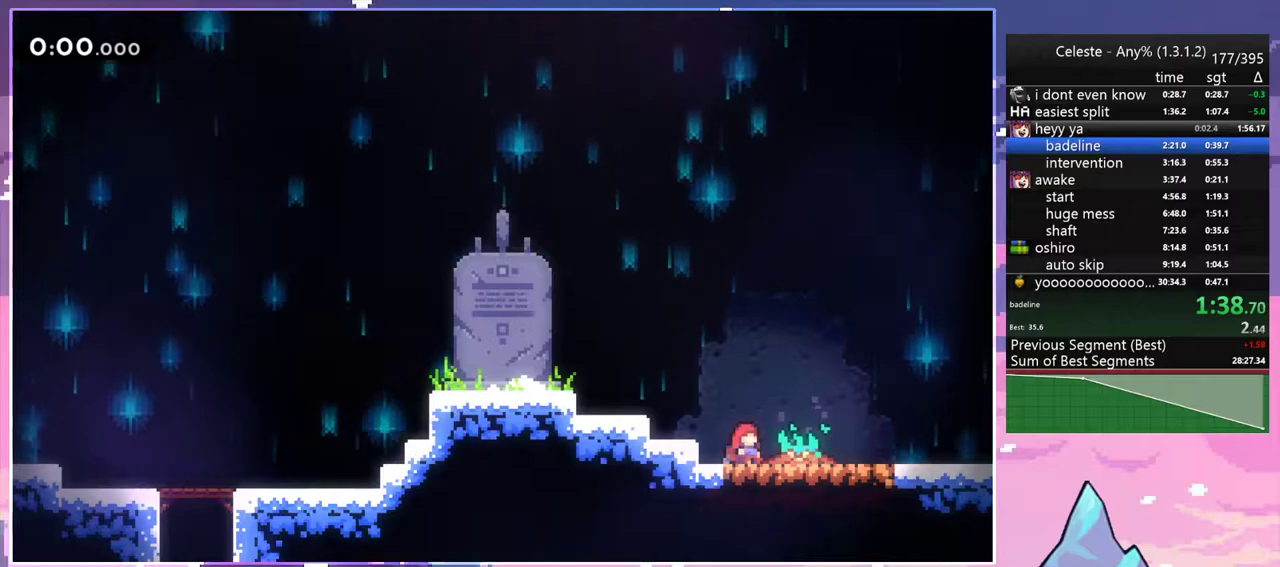
{"keys": ["down", "right"], "events": []}
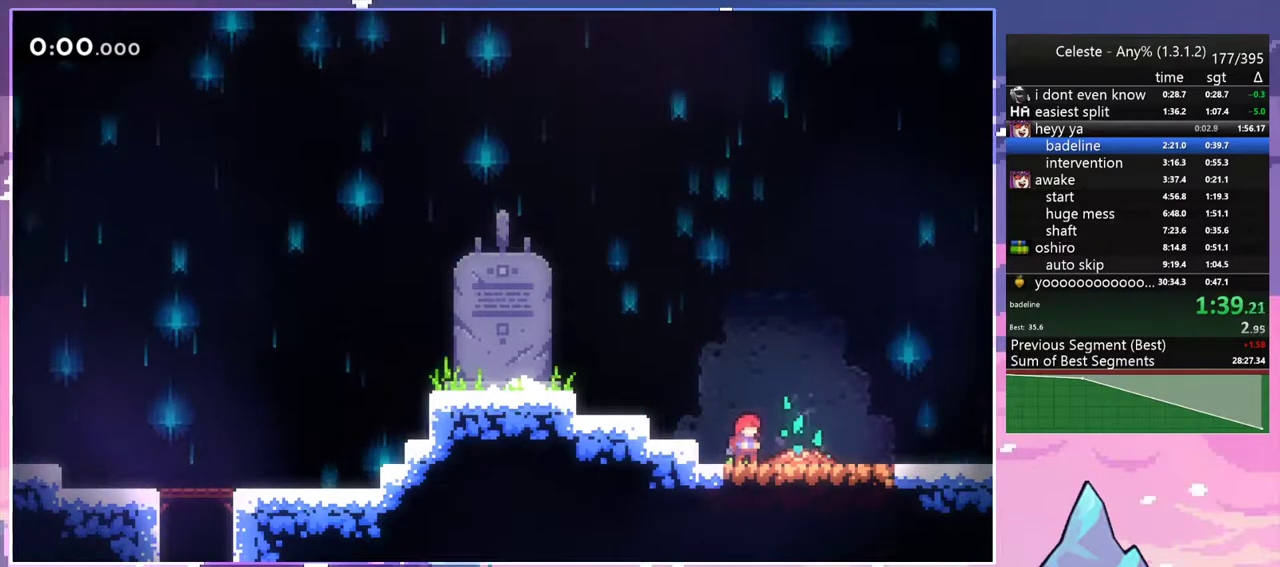
{"keys": ["dash", "down", "jump2", "right"], "events": [[233, "dash", "down"], [367, "dash", "up"], [417, "jump2", "down"], [467, "dash", "down"]]}
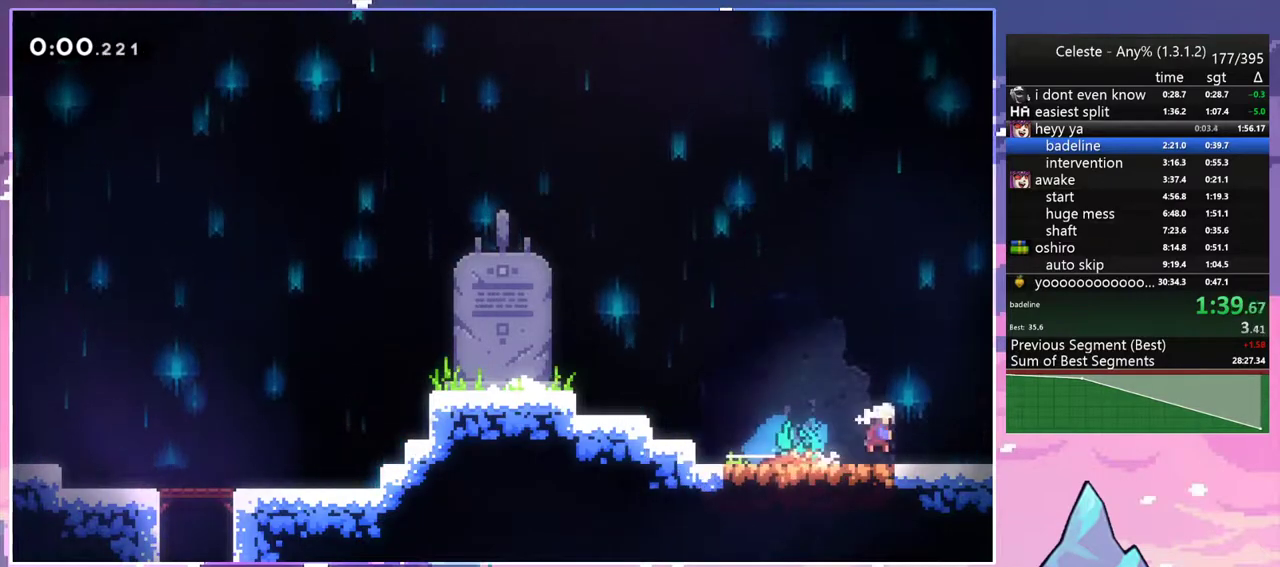
{"keys": ["down", "right"], "events": [[17, "jump2", "up"], [50, "dash", "up"]]}
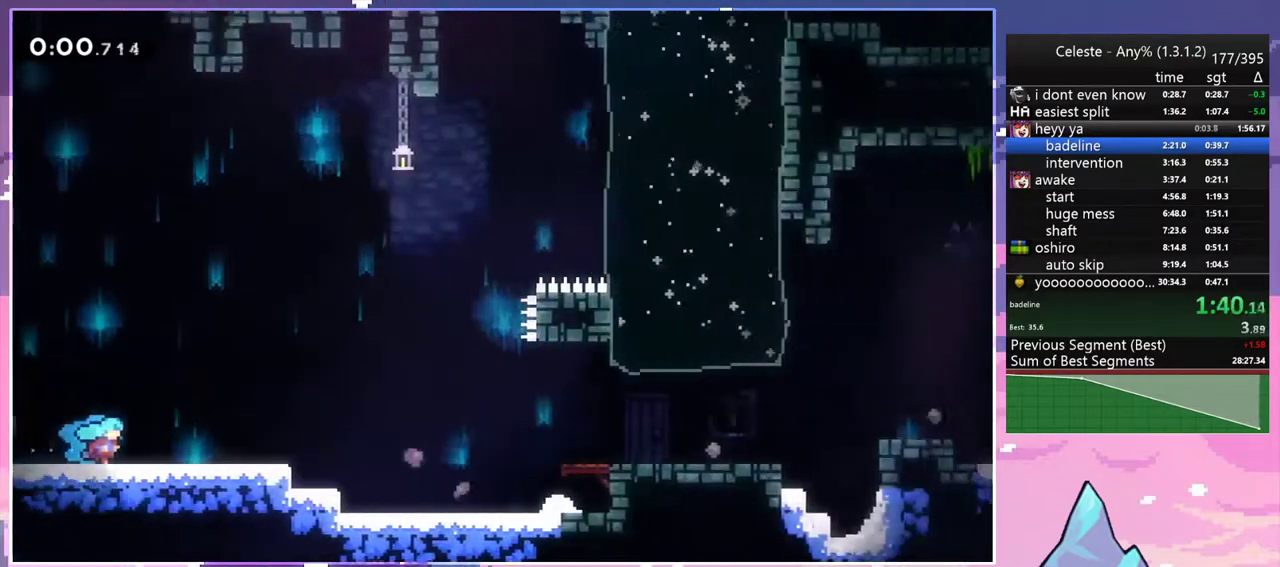
{"keys": ["dash", "down", "jump2", "right"], "events": [[400, "dash", "down"], [450, "jump2", "down"]]}
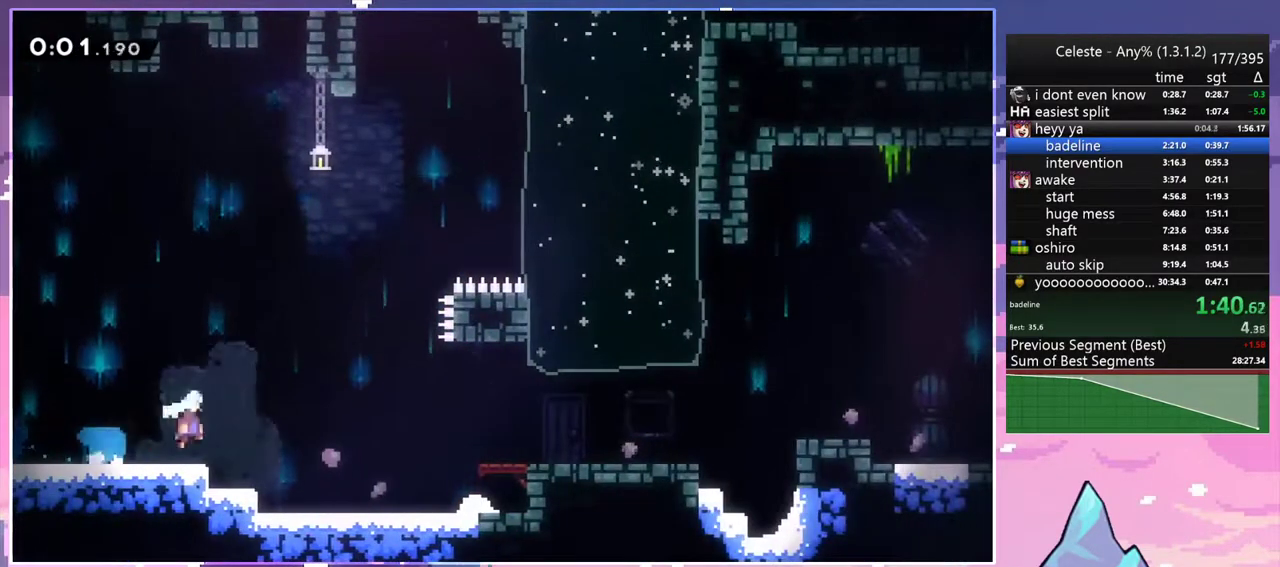
{"keys": ["dash", "down", "right"], "events": [[33, "dash", "up"], [317, "jump2", "up"], [467, "dash", "down"]]}
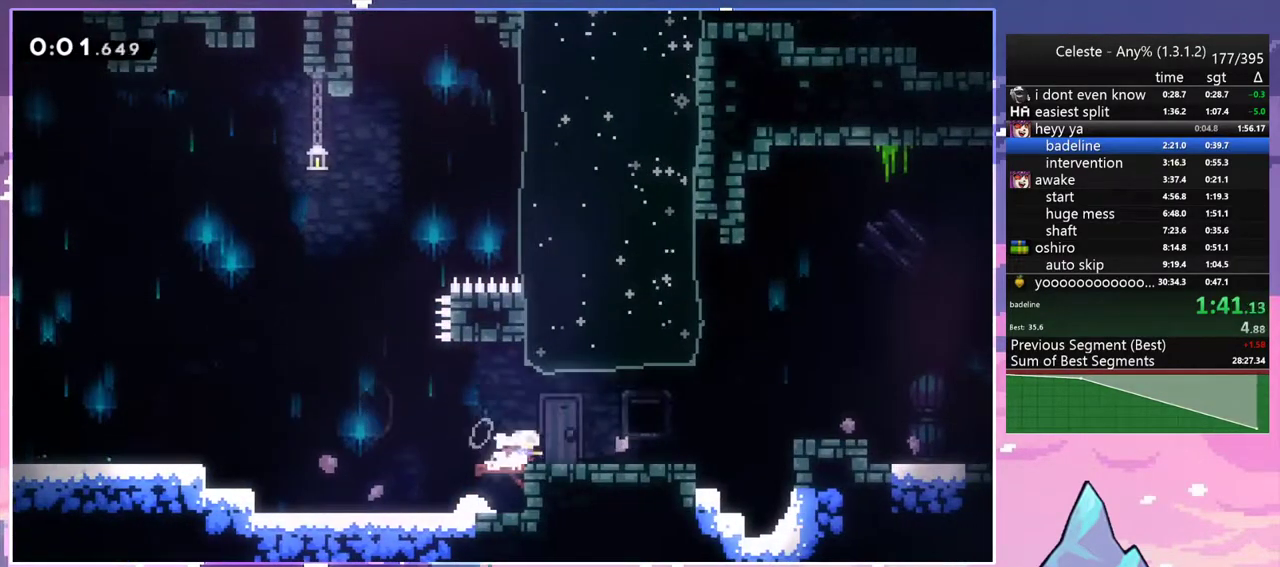
{"keys": ["dash", "down", "jump2", "right"], "events": [[17, "jump2", "down"], [200, "dash", "up"], [250, "jump2", "up"], [383, "dash", "down"], [433, "jump2", "down"]]}
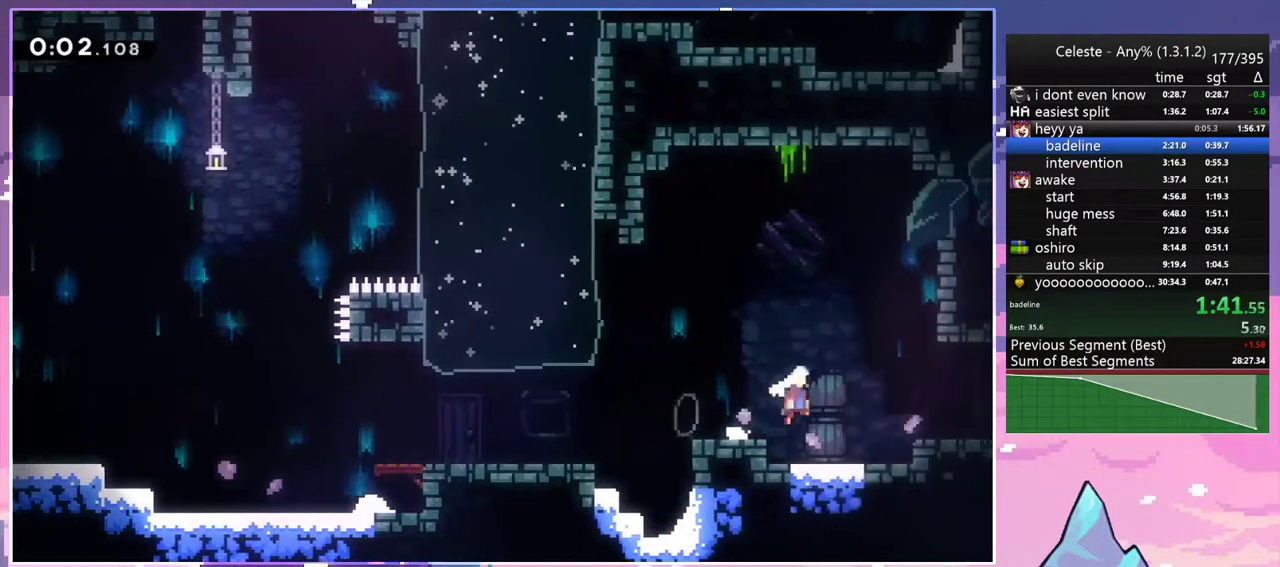
{"keys": ["right"], "events": [[33, "dash", "up"], [33, "jump2", "up"], [167, "dash", "down"], [217, "jump2", "down"], [300, "dash", "up"], [300, "jump2", "up"], [350, "down", "up"]]}
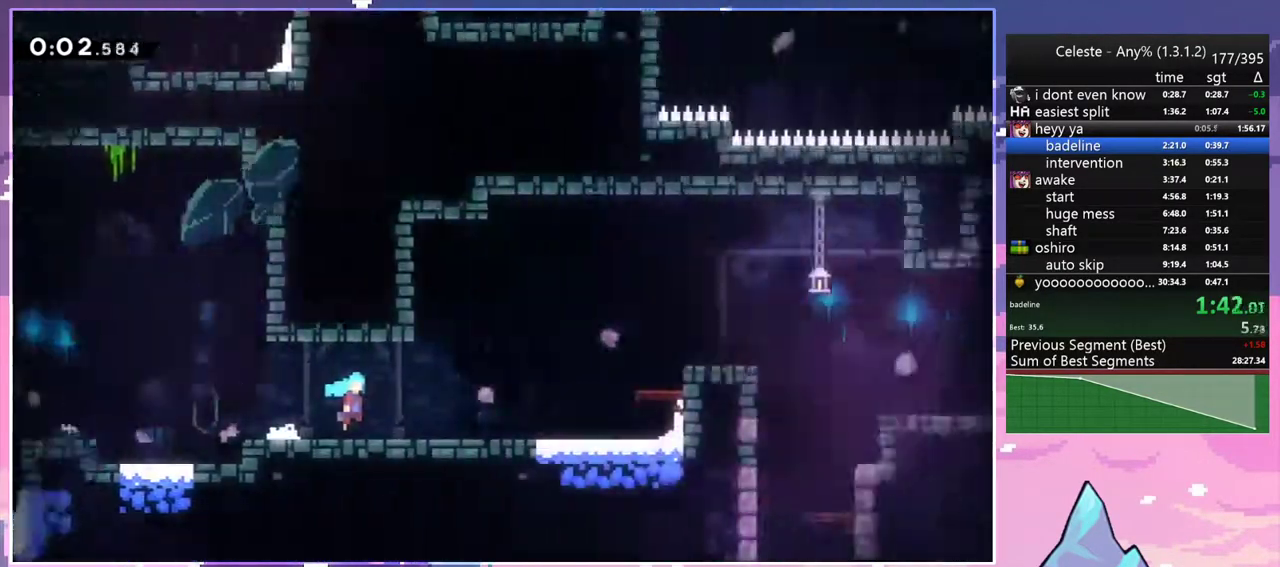
{"keys": ["right"], "events": []}
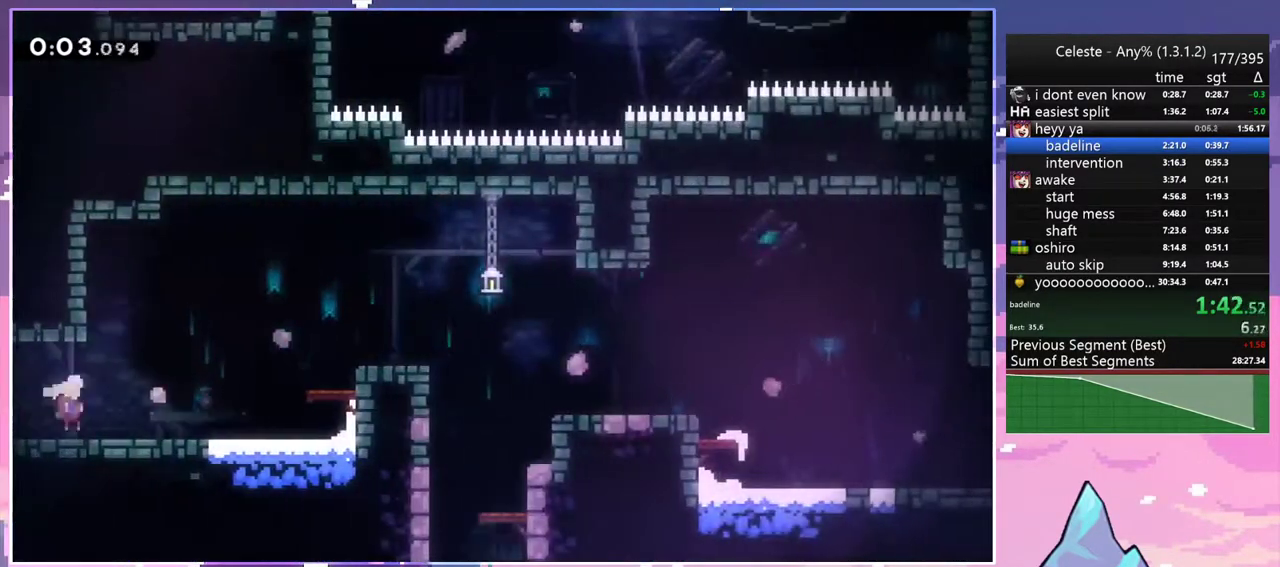
{"keys": ["dash", "down", "right"], "events": [[100, "jump2", "down"], [483, "dash", "down"], [483, "down", "down"], [483, "jump2", "up"]]}
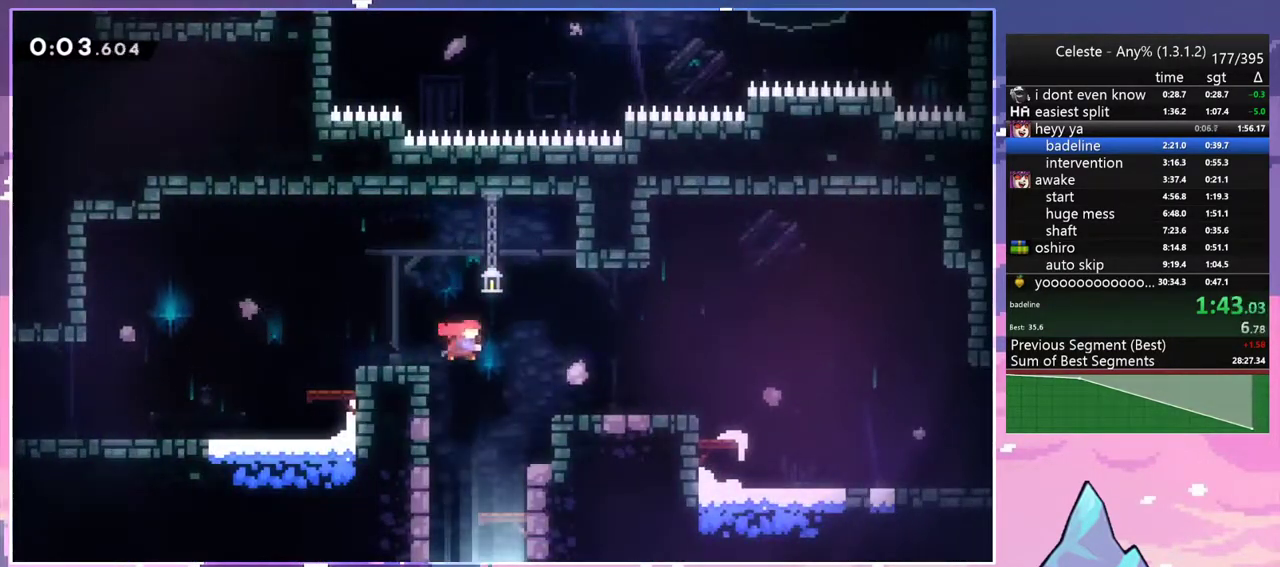
{"keys": ["down", "left"], "events": [[33, "right", "up"], [167, "dash", "up"], [267, "left", "down"]]}
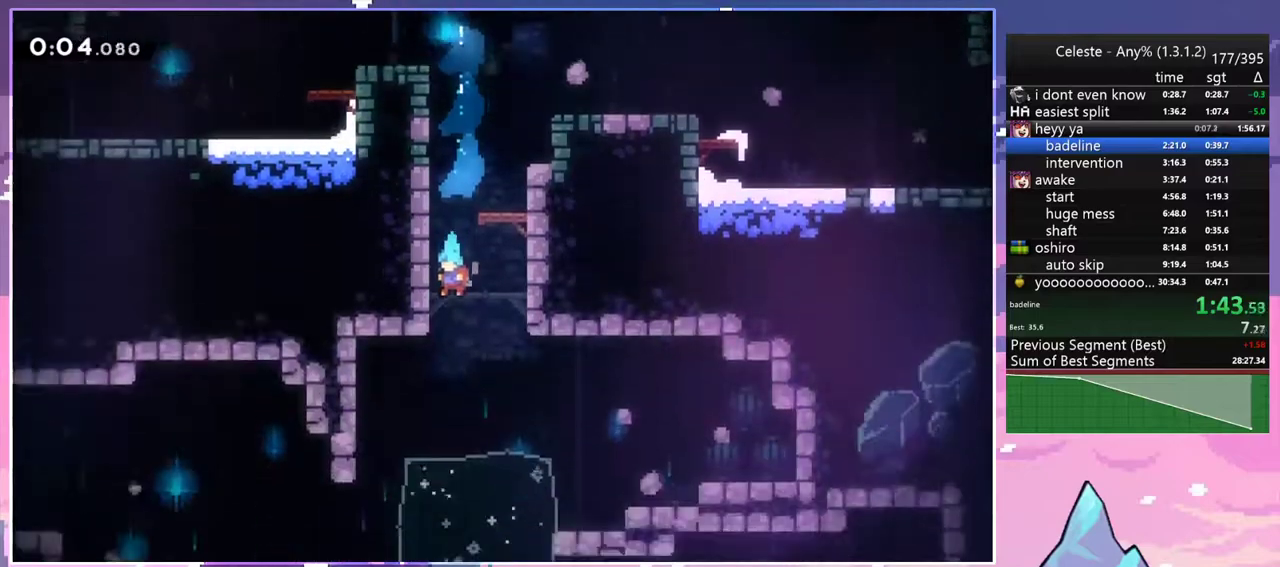
{"keys": ["down", "left"], "events": []}
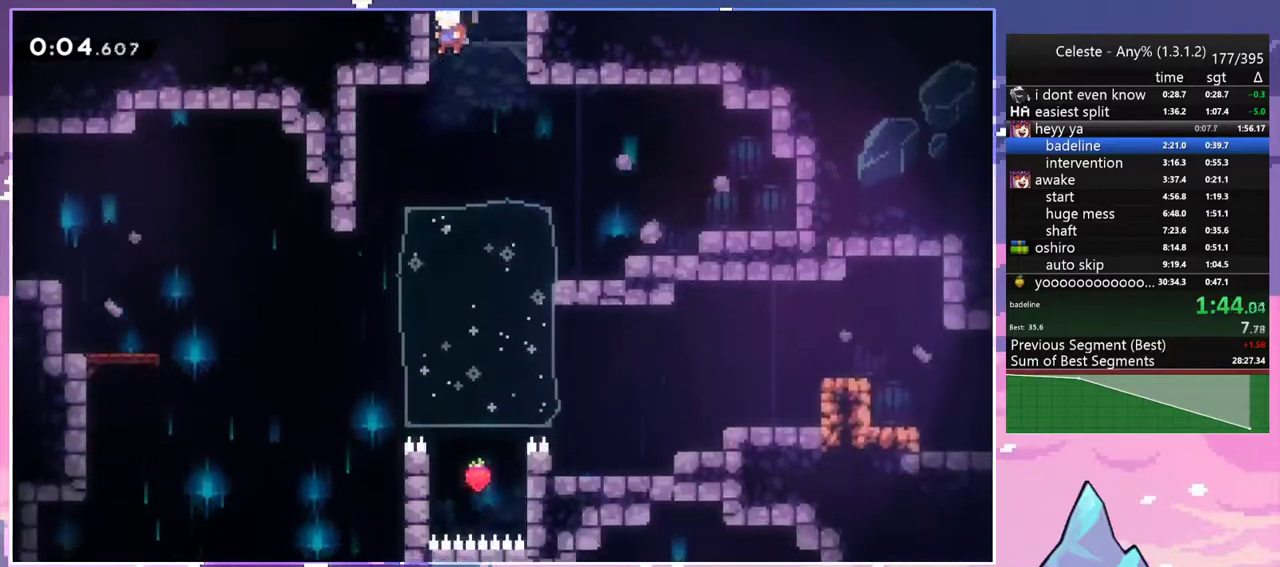
{"keys": ["down", "left"], "events": [[200, "dash", "down"], [333, "dash", "up"]]}
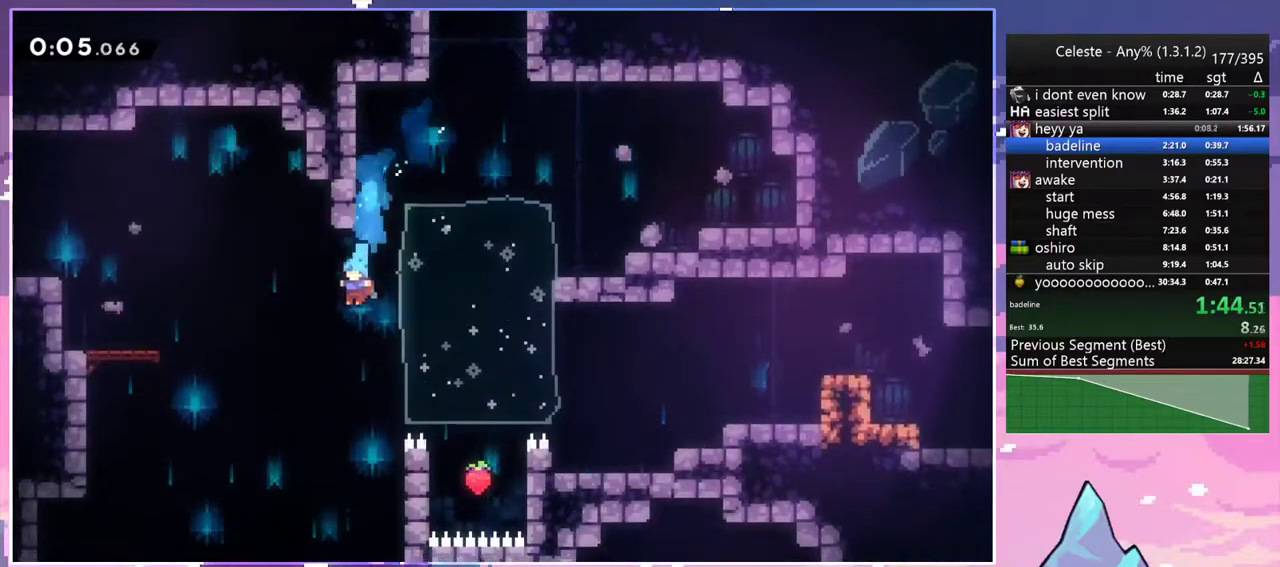
{"keys": ["down", "left"], "events": []}
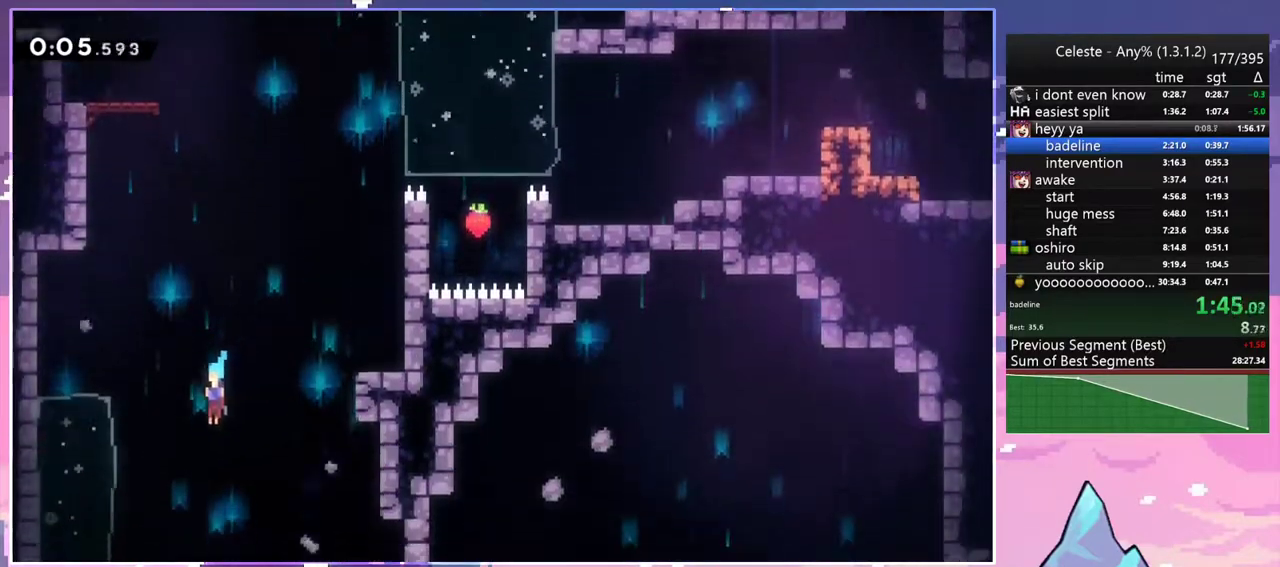
{"keys": ["down", "right"], "events": [[33, "left", "up"], [317, "right", "down"]]}
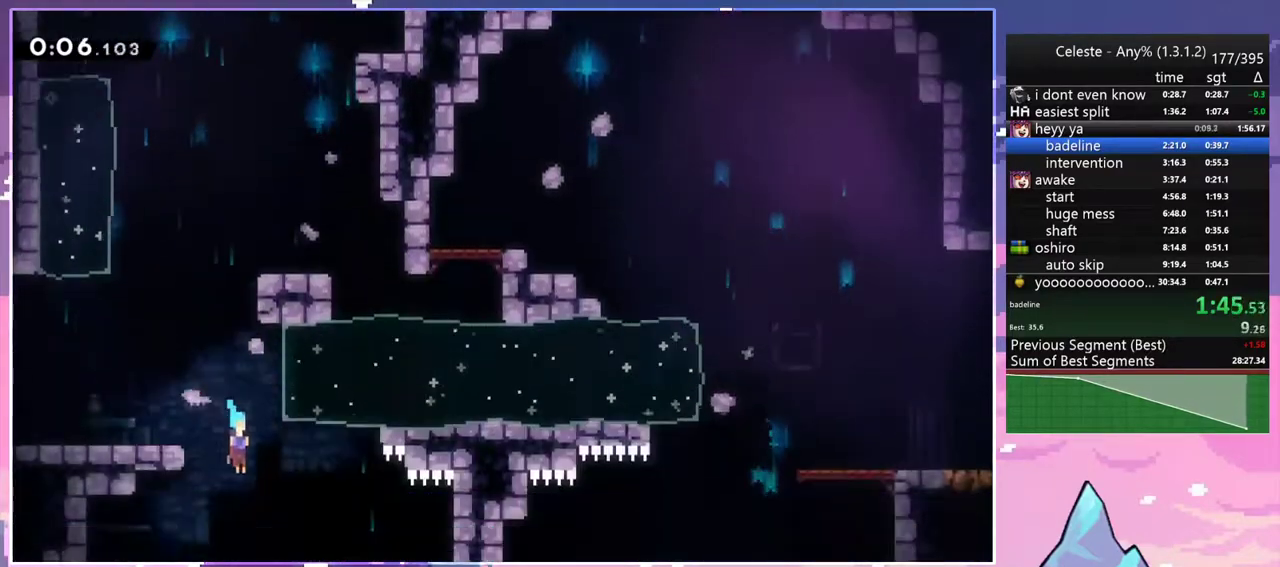
{"keys": ["down", "right"], "events": []}
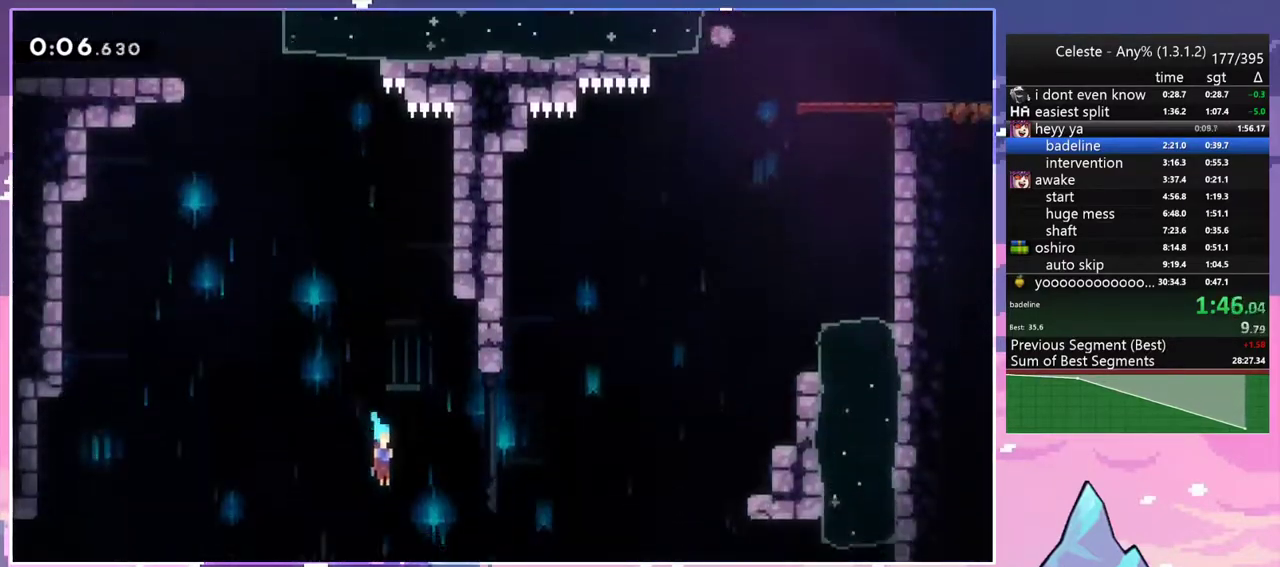
{"keys": ["dash", "down", "right"], "events": [[500, "dash", "down"]]}
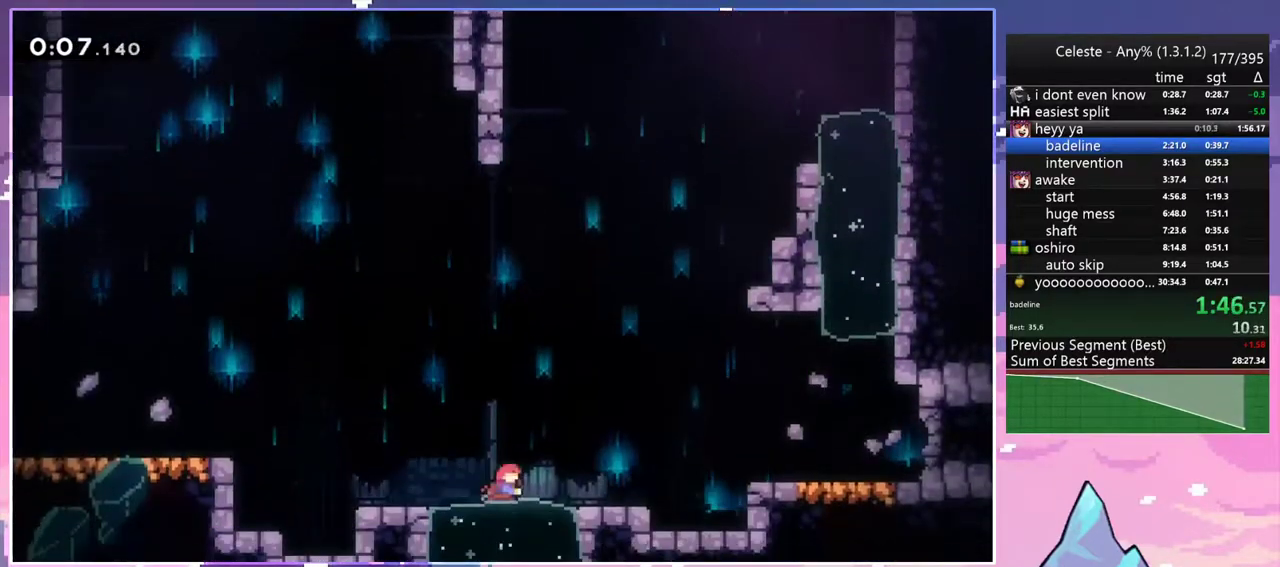
{"keys": ["dash", "right"], "events": [[233, "jump2", "down"], [267, "dash", "up"], [267, "down", "up"], [417, "dash", "down"], [417, "jump2", "up"]]}
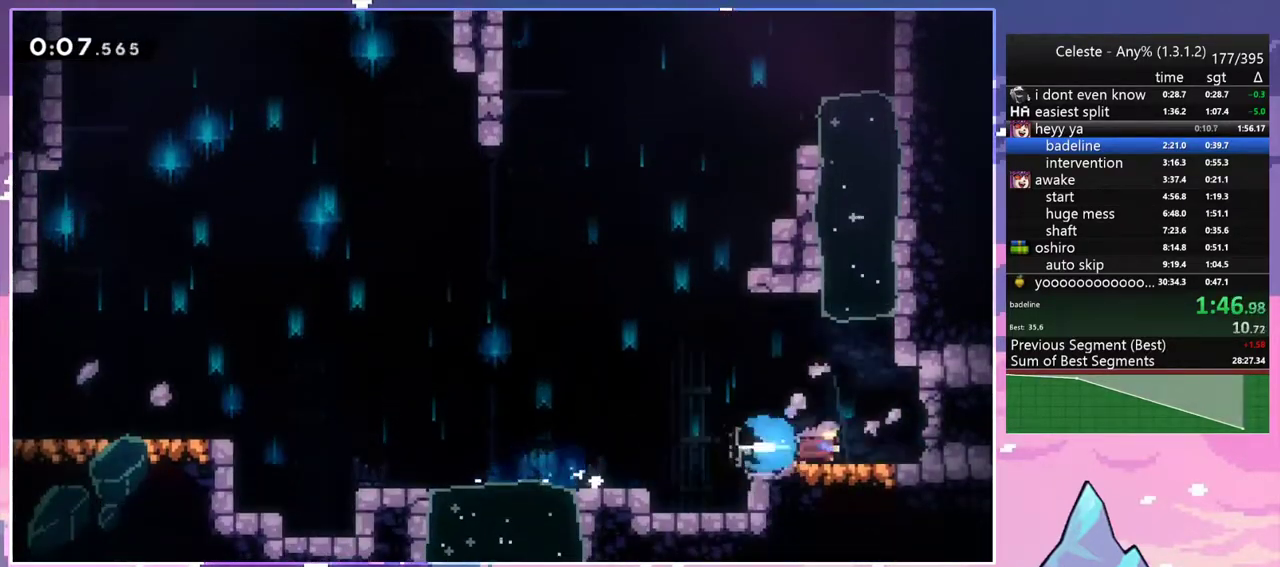
{"keys": ["down", "right"], "events": [[100, "dash", "up"], [150, "right", "up"], [250, "down", "down"], [300, "dash", "down"], [433, "dash", "up"], [483, "right", "down"]]}
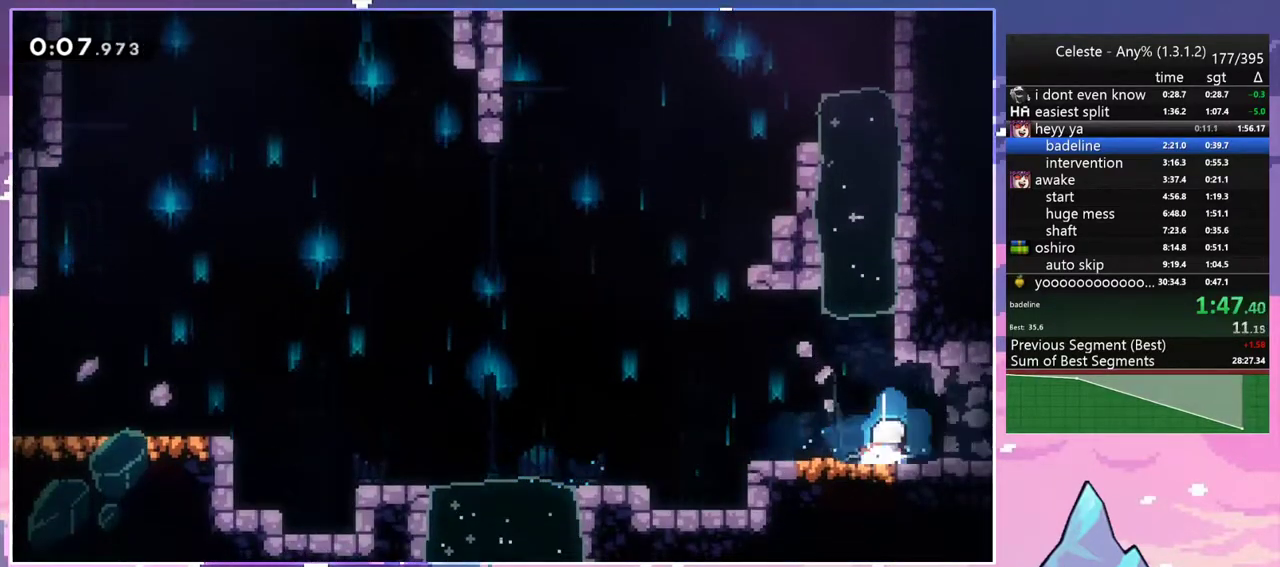
{"keys": ["right", "up"], "events": [[33, "dash", "down"], [67, "jump2", "down"], [117, "jump2", "up"], [167, "dash", "up"], [167, "down", "up"], [350, "up", "down"]]}
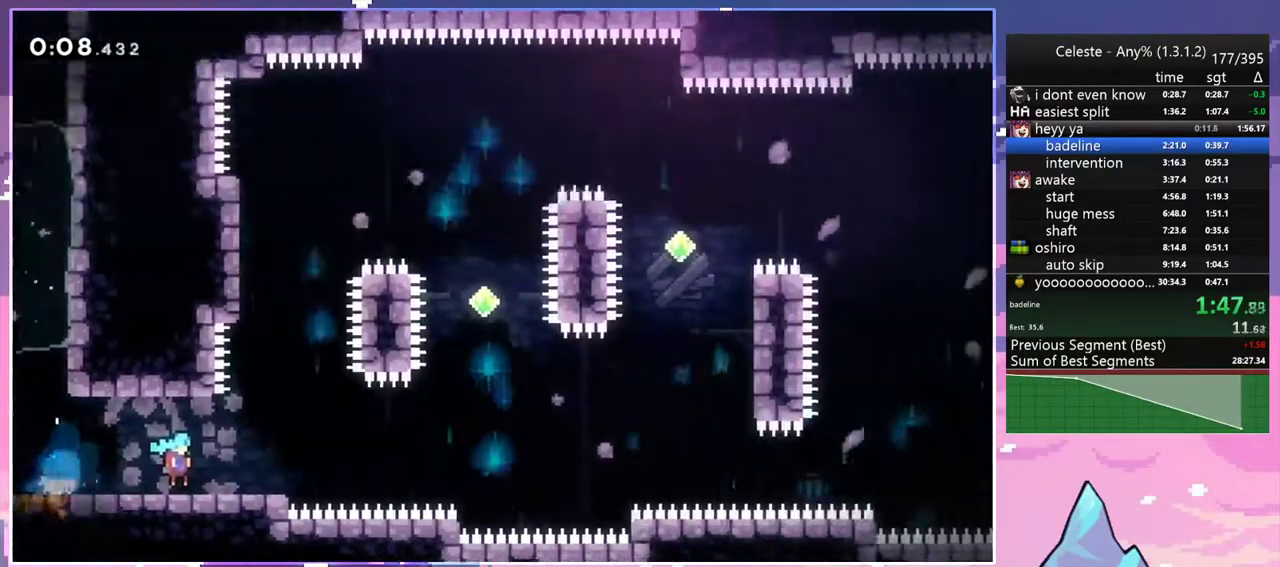
{"keys": ["jump2", "right", "up"], "events": [[467, "jump2", "down"]]}
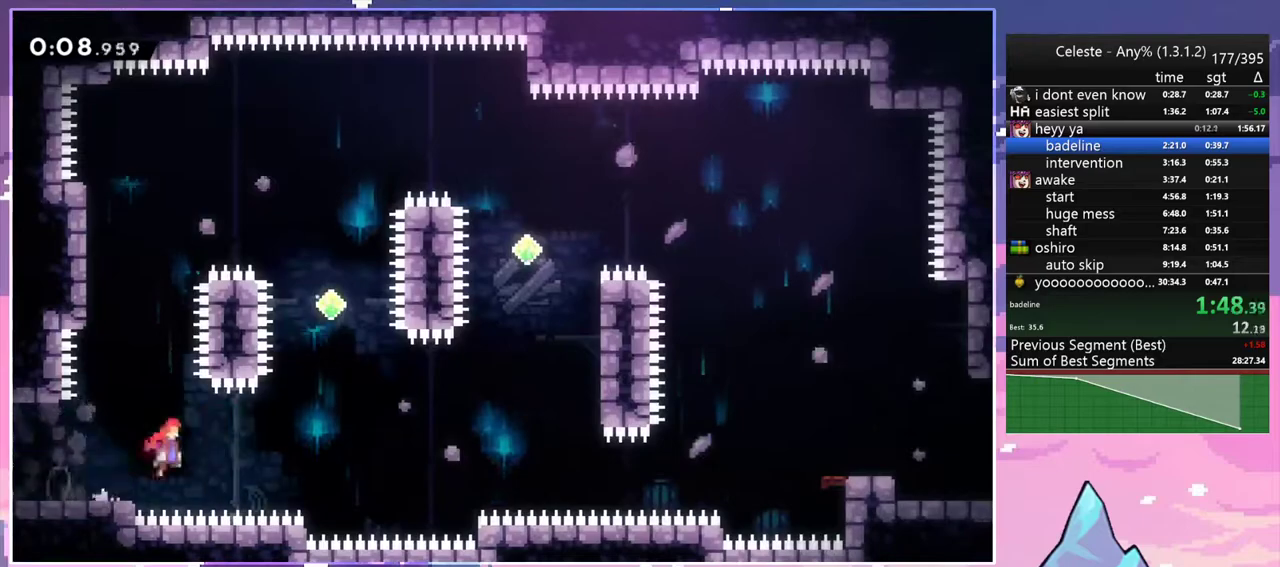
{"keys": ["dash", "right", "up"], "events": [[383, "dash", "down"], [433, "jump2", "up"]]}
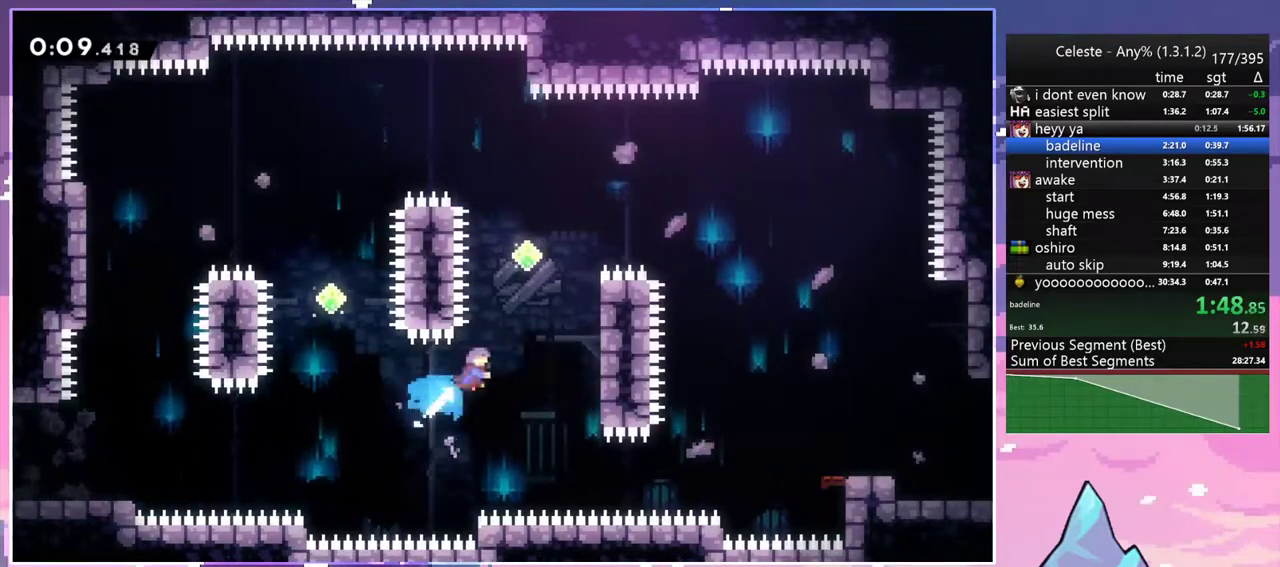
{"keys": ["jump2", "right"], "events": [[117, "dash", "up"], [300, "jump2", "down"], [300, "right", "up"], [300, "up", "up"], [450, "right", "down"]]}
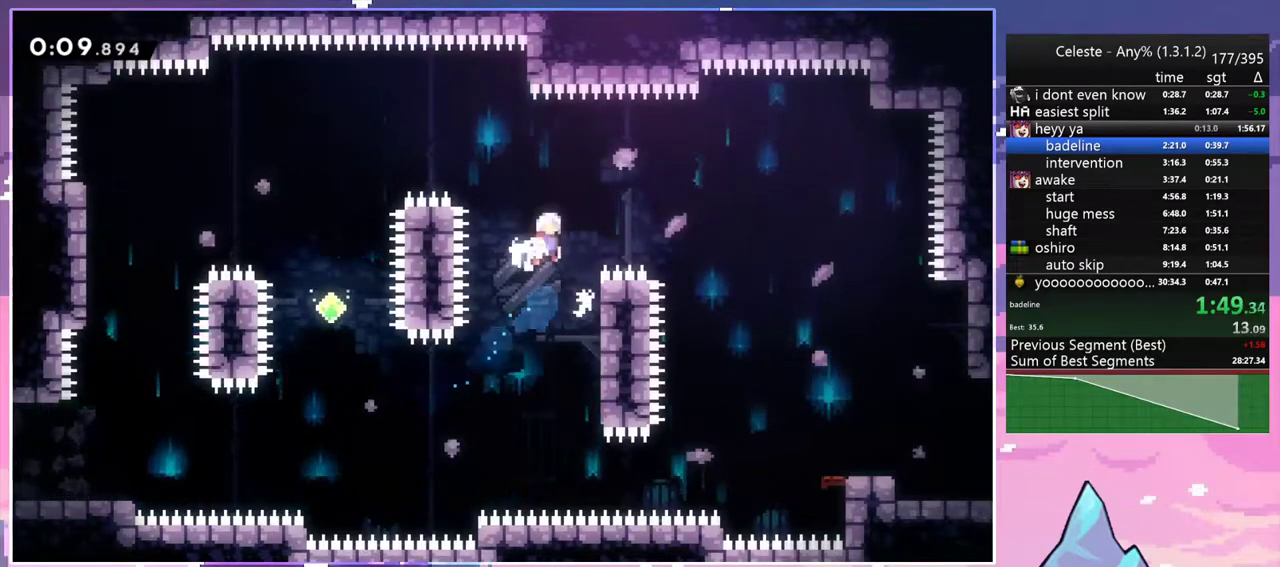
{"keys": ["right"], "events": [[83, "dash", "down"], [183, "jump2", "up"], [233, "dash", "up"]]}
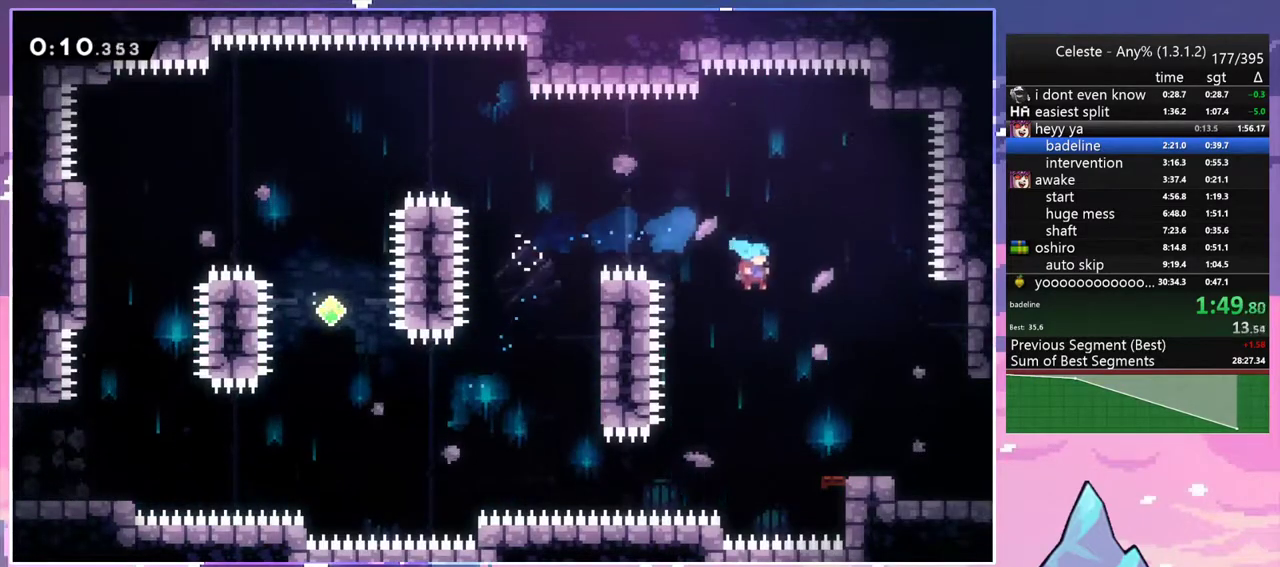
{"keys": ["dash", "down", "jump2", "right"], "events": [[283, "down", "down"], [383, "dash", "down"], [433, "jump2", "down"]]}
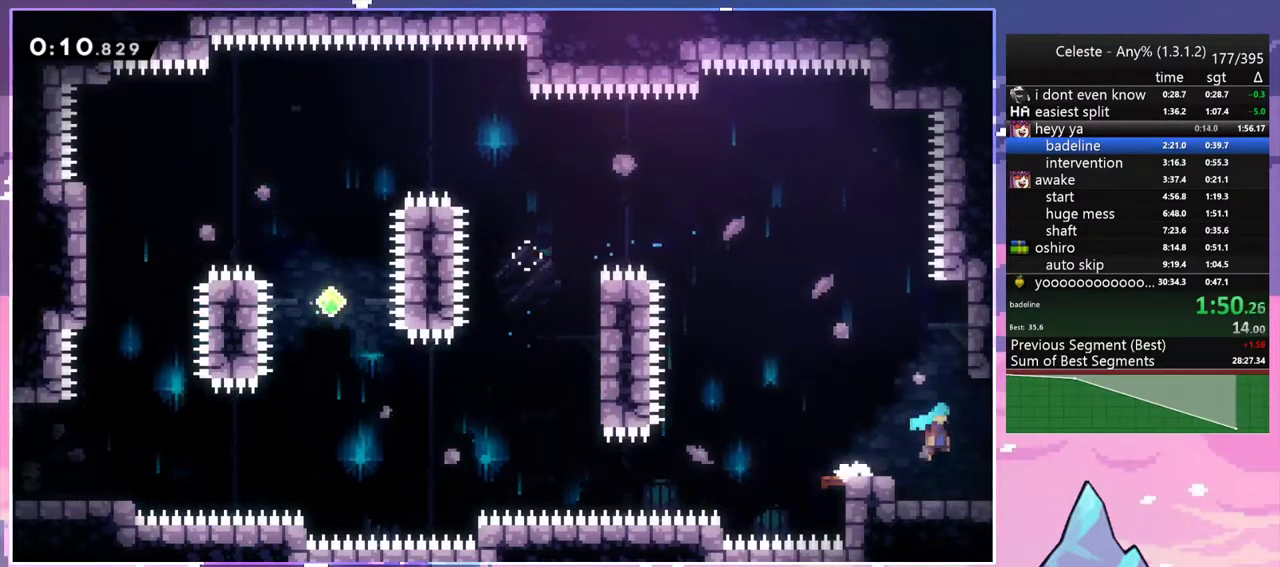
{"keys": [], "events": [[67, "dash", "up"], [117, "down", "up"], [117, "jump2", "up"], [117, "right", "up"]]}
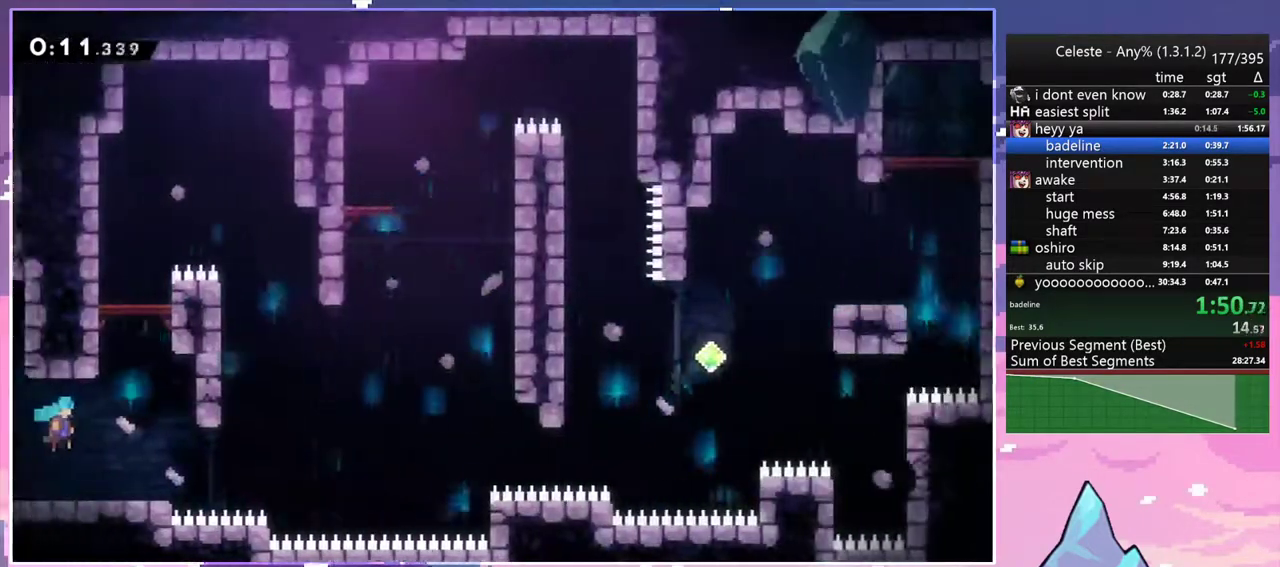
{"keys": ["dash", "down", "jump2", "right"], "events": [[233, "down", "down"], [267, "dash", "down"], [267, "right", "down"], [467, "jump2", "down"]]}
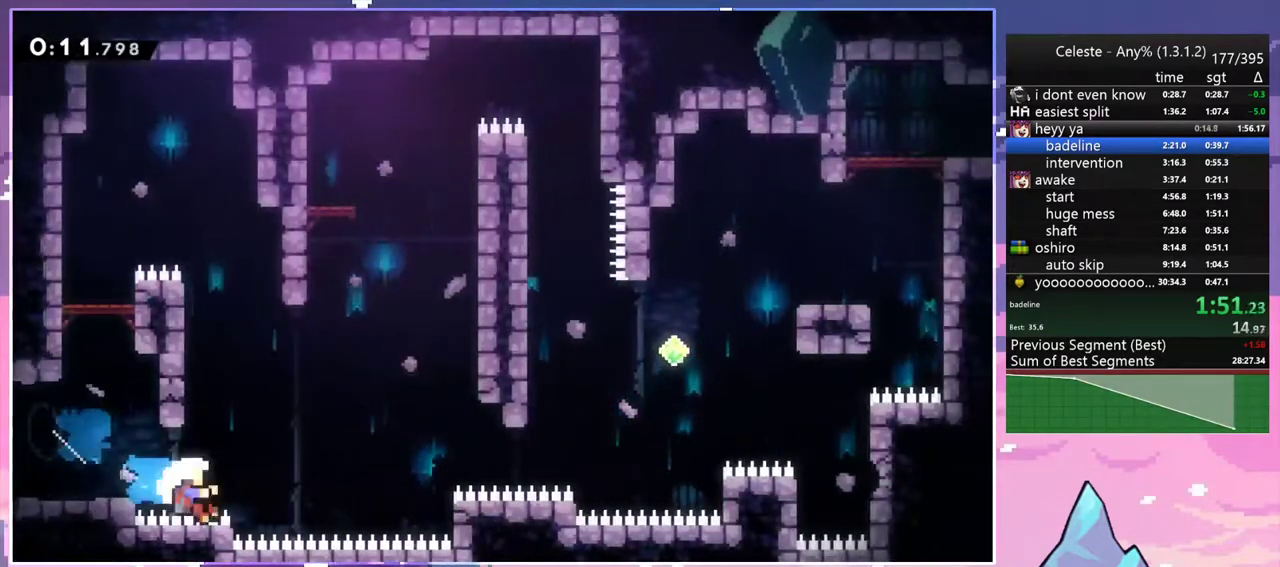
{"keys": ["jump2"], "events": [[50, "dash", "up"], [50, "down", "up"], [333, "jump2", "up"], [333, "right", "up"], [433, "jump2", "down"]]}